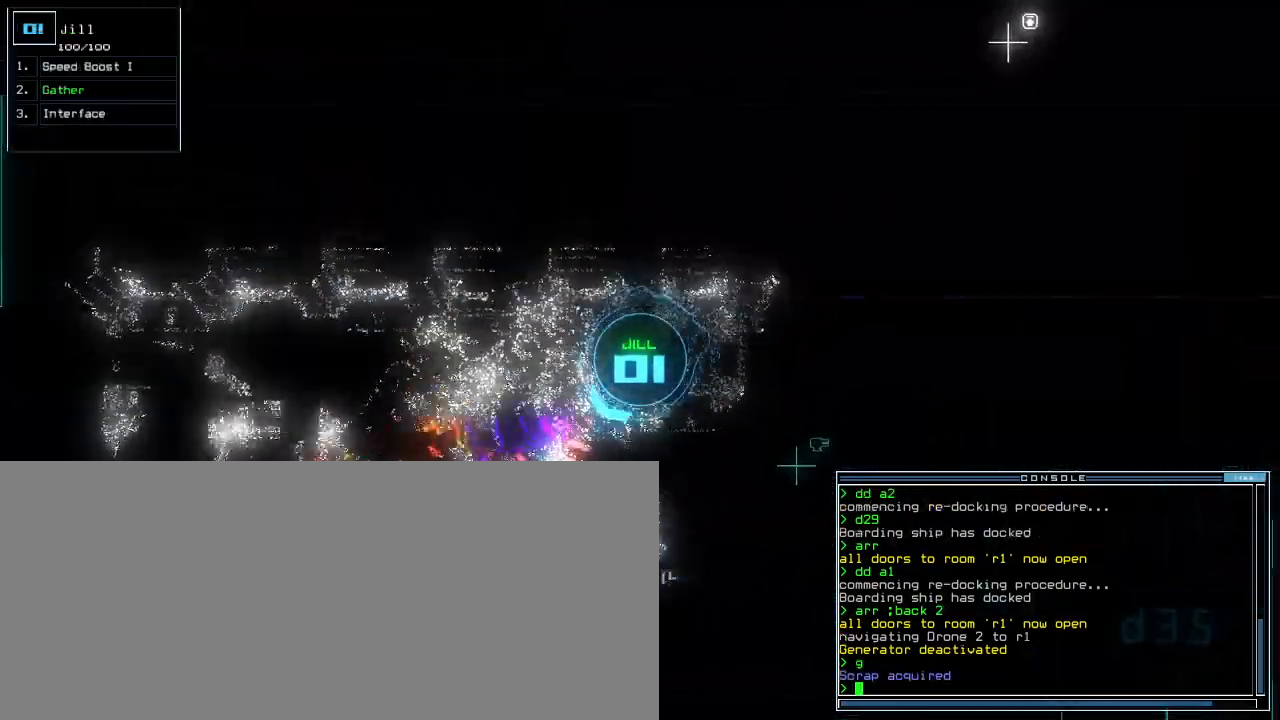
Gameplay with keyboard; each line is a JSON object with the keys held at the frame after it. "events" lists presses ("down") and releases ("up") of ".", "0", "1", "2", "3", "4", "5", "6", "7", "8", "9", "a", "b", "backspace", "c", "caps_lock", "comma", "ctrl_l", "ctrl_r", "d", "down", "e", "equals", "escape", "f", "f9", "g", "h", "i", "j", "k", "l", "left", "m", "minus", "n", "o", "p", "q", "quote", "r", "return", "right", "s", "semicolon", "shift_l", "shift_r", "space", "t", "tab", "tilde", "u", "up", "v", "w", "x", "y" and "z" between this image and that frame as [ms after this image, input, new state], when the widget could be followed in between. No other keys are recorded. Mouse input is not recorded. Not read: other_keys.
{"keys": ["left", "space", "up"], "events": [[100, "down", "up"], [240, "up", "down"], [300, "d", "down"], [360, "d", "up"], [440, "d", "down"], [480, "d", "up"], [500, "space", "down"]]}
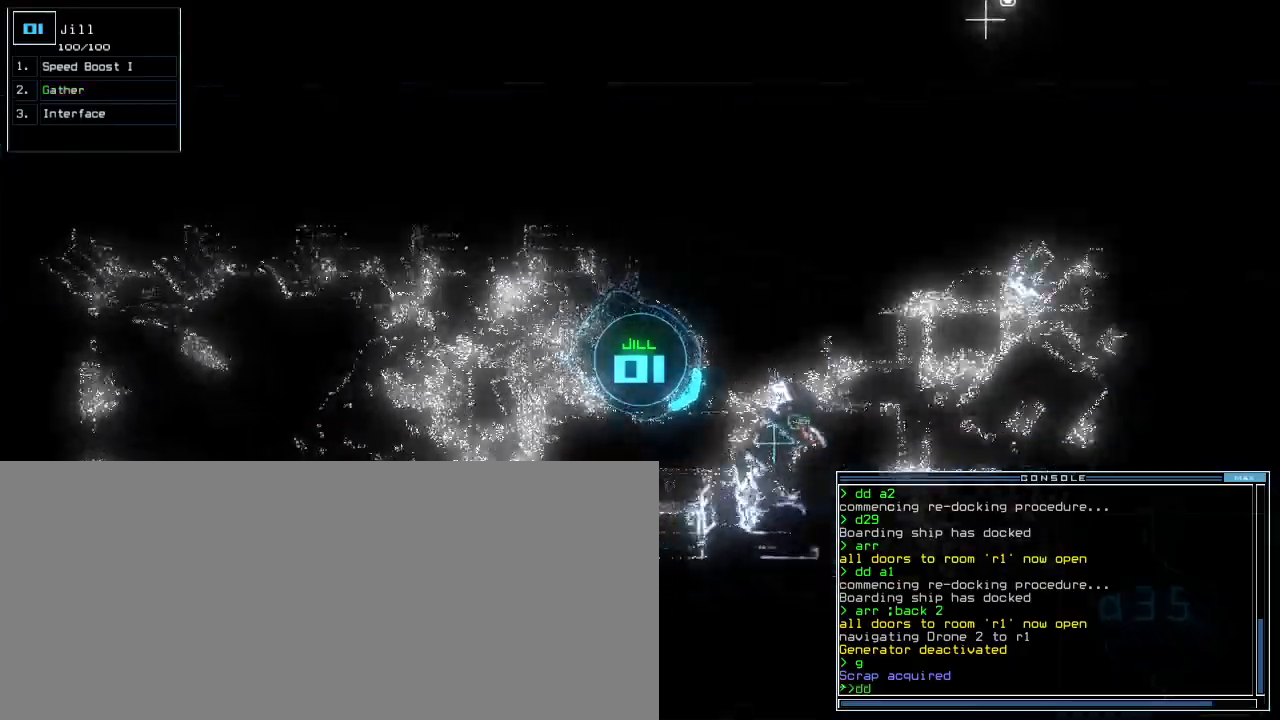
{"keys": ["right", "up"], "events": [[180, "space", "up"], [380, "left", "up"], [500, "right", "down"]]}
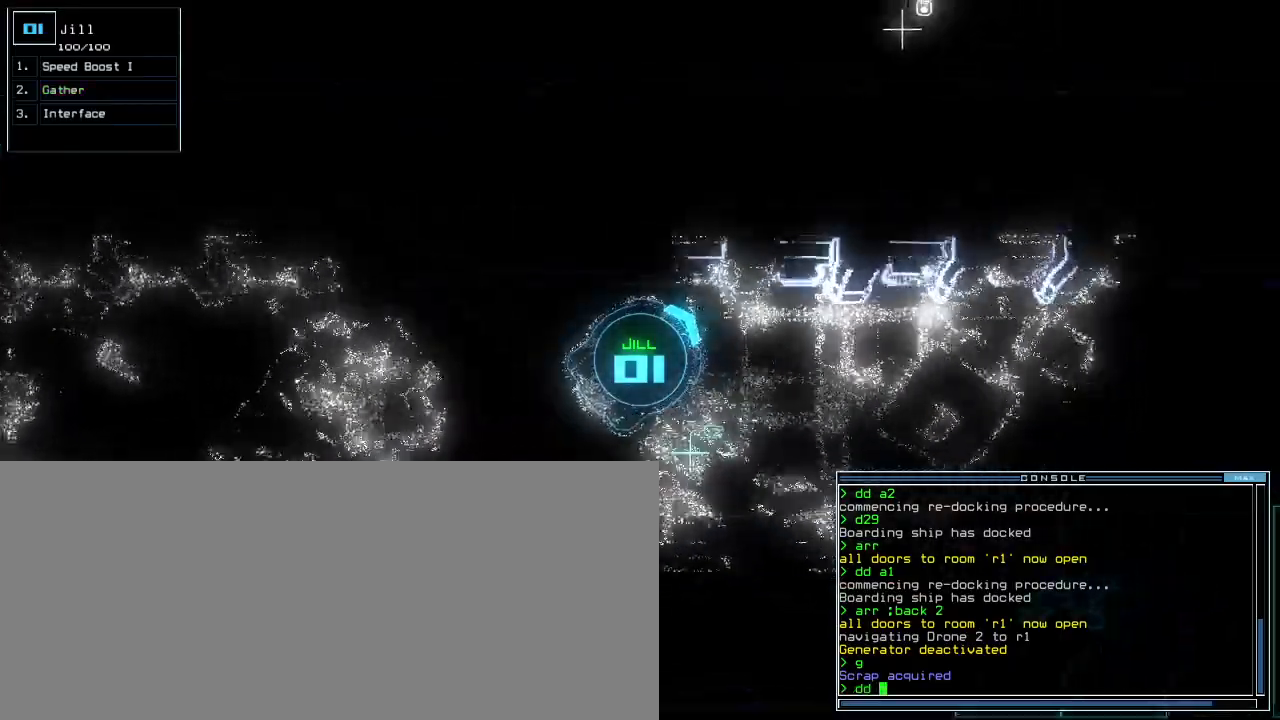
{"keys": ["a", "up"], "events": [[200, "right", "up"], [380, "right", "down"], [480, "a", "down"], [480, "right", "up"]]}
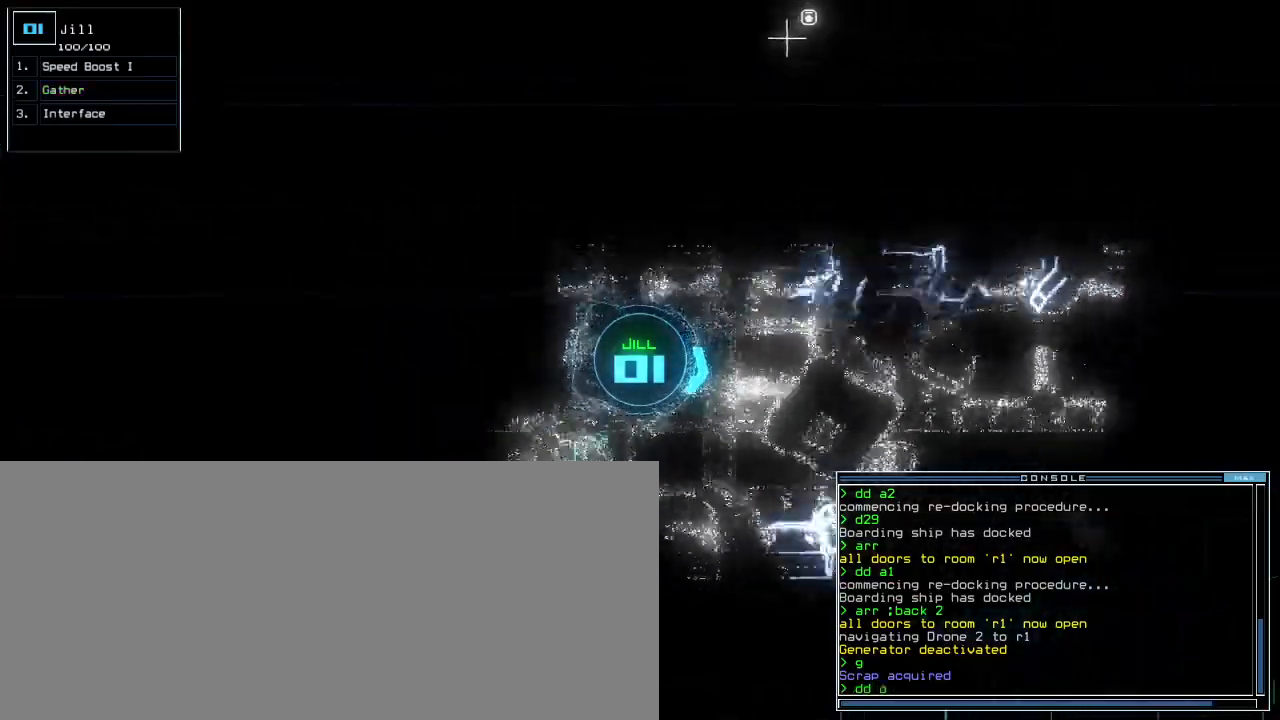
{"keys": ["up"], "events": [[40, "a", "up"], [120, "2", "down"], [200, "2", "up"], [200, "return", "down"], [280, "return", "up"], [380, "left", "down"], [480, "left", "up"]]}
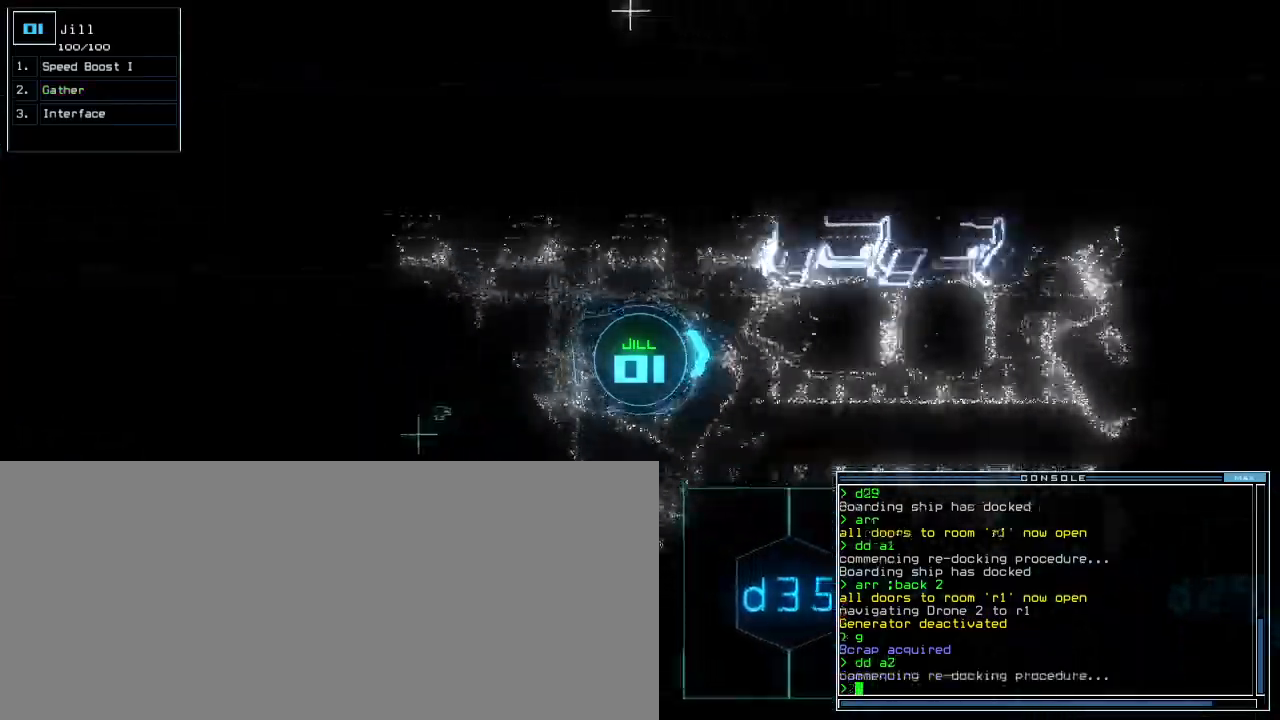
{"keys": ["up"], "events": [[140, "right", "down"], [200, "right", "up"]]}
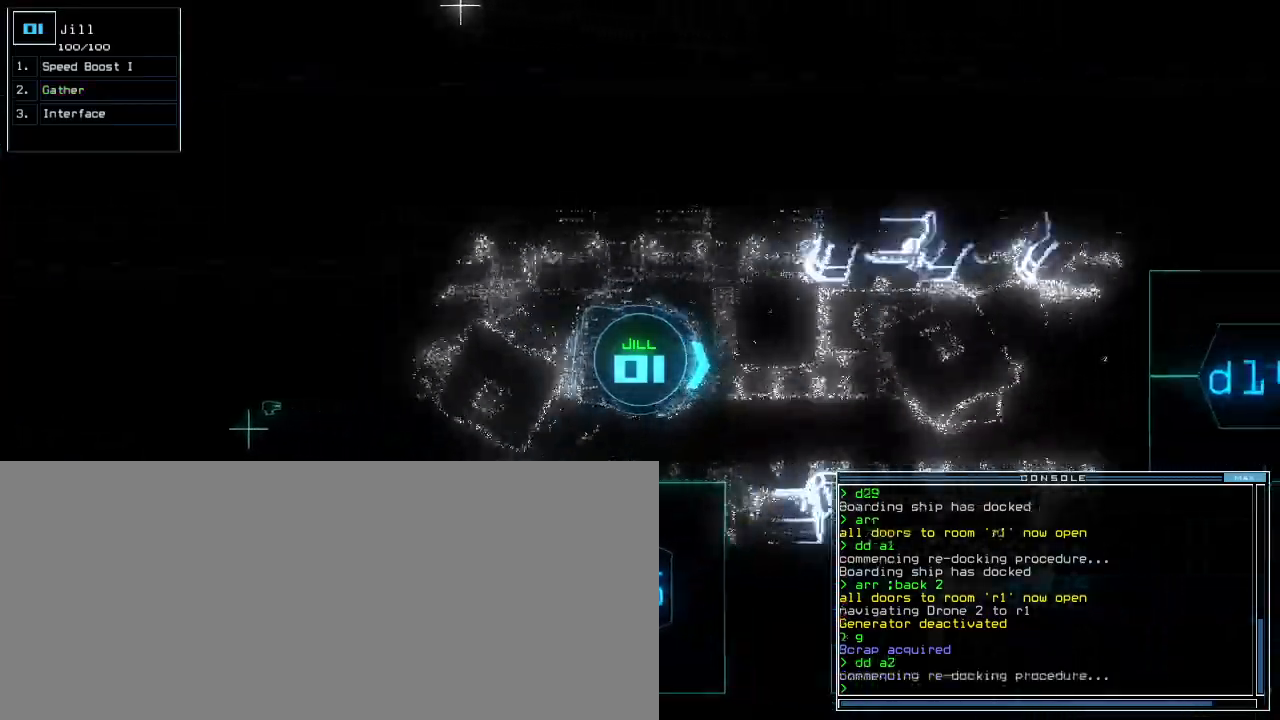
{"keys": ["up"], "events": []}
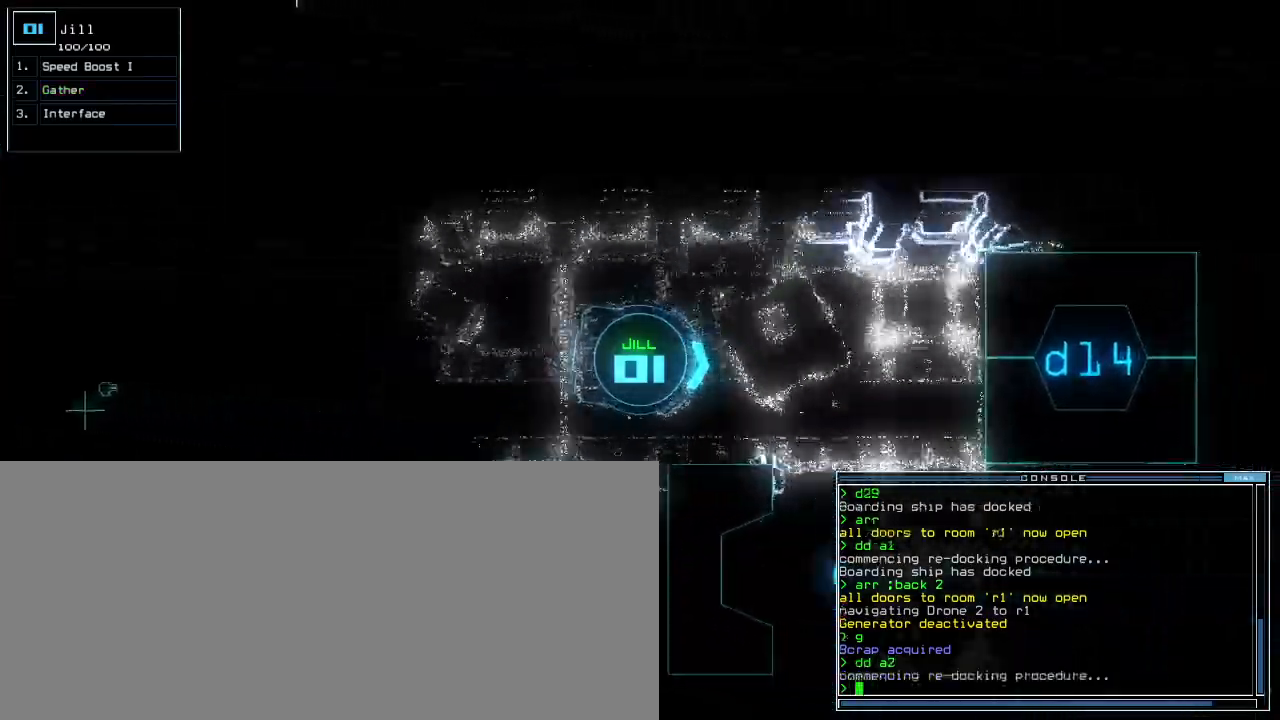
{"keys": ["right", "up"], "events": [[260, "i", "down"], [300, "right", "down"], [320, "i", "up"], [380, "right", "up"], [480, "right", "down"]]}
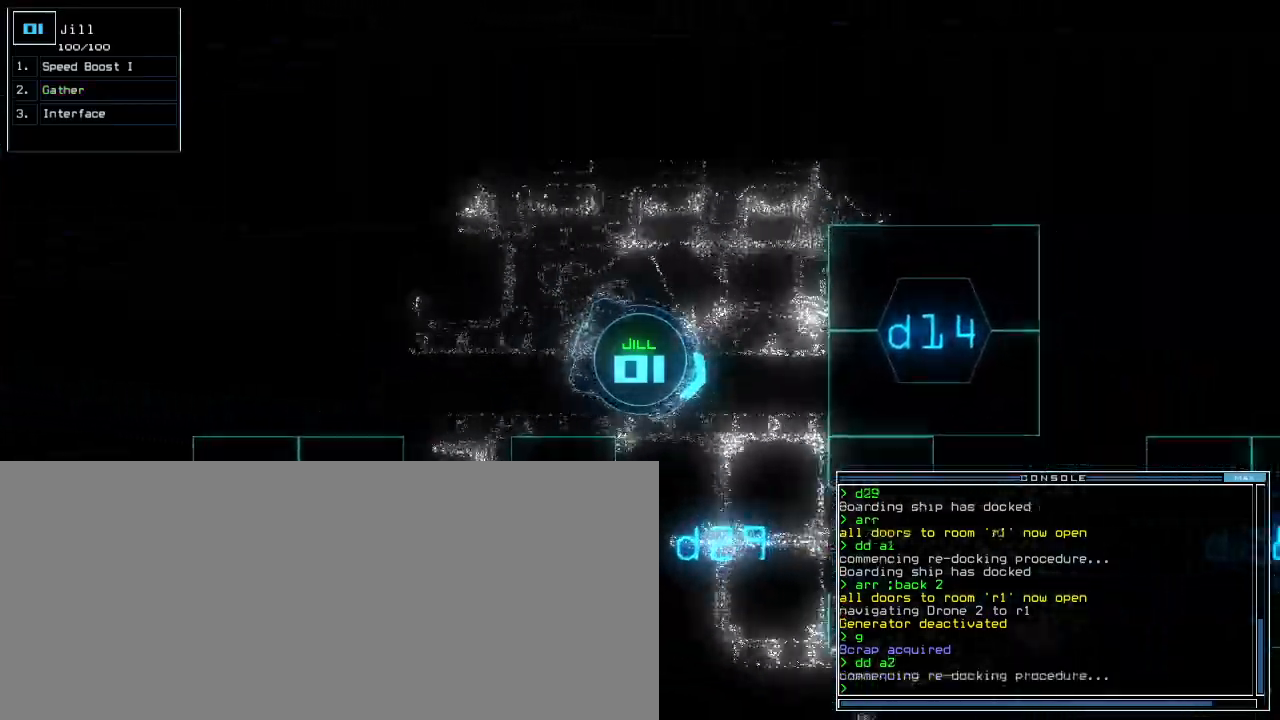
{"keys": ["up"], "events": [[280, "right", "up"]]}
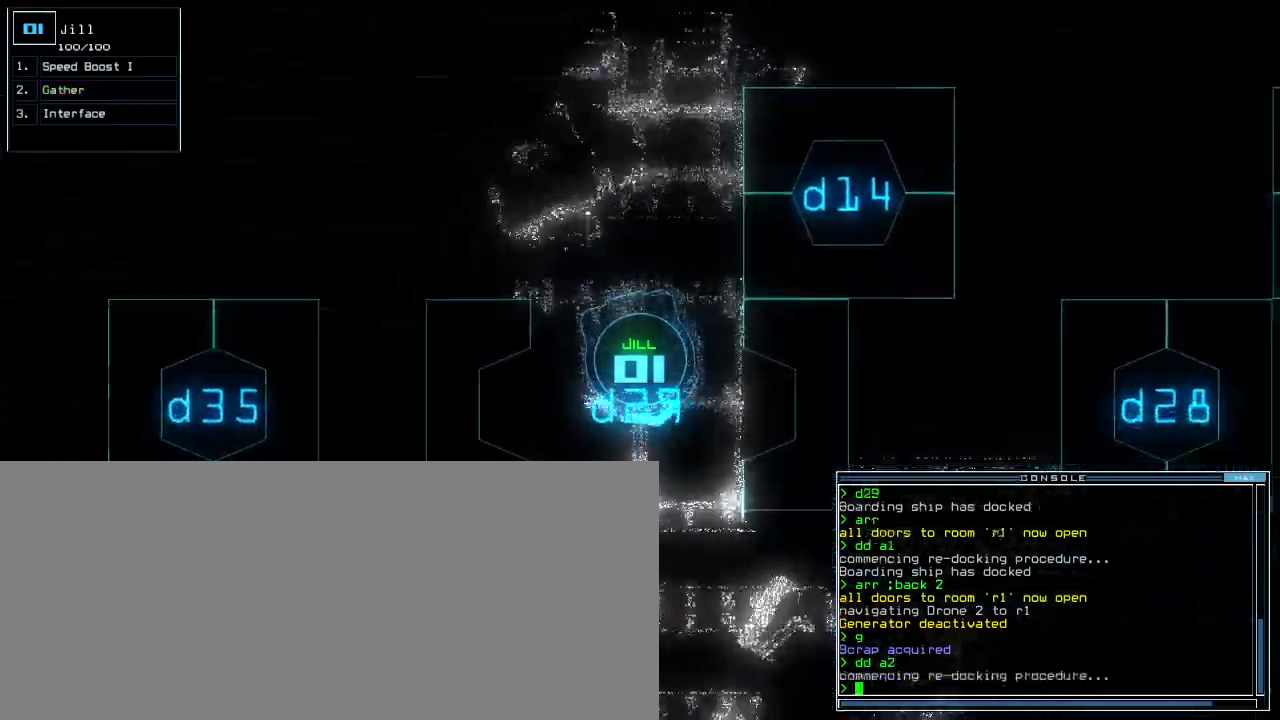
{"keys": ["up"]}